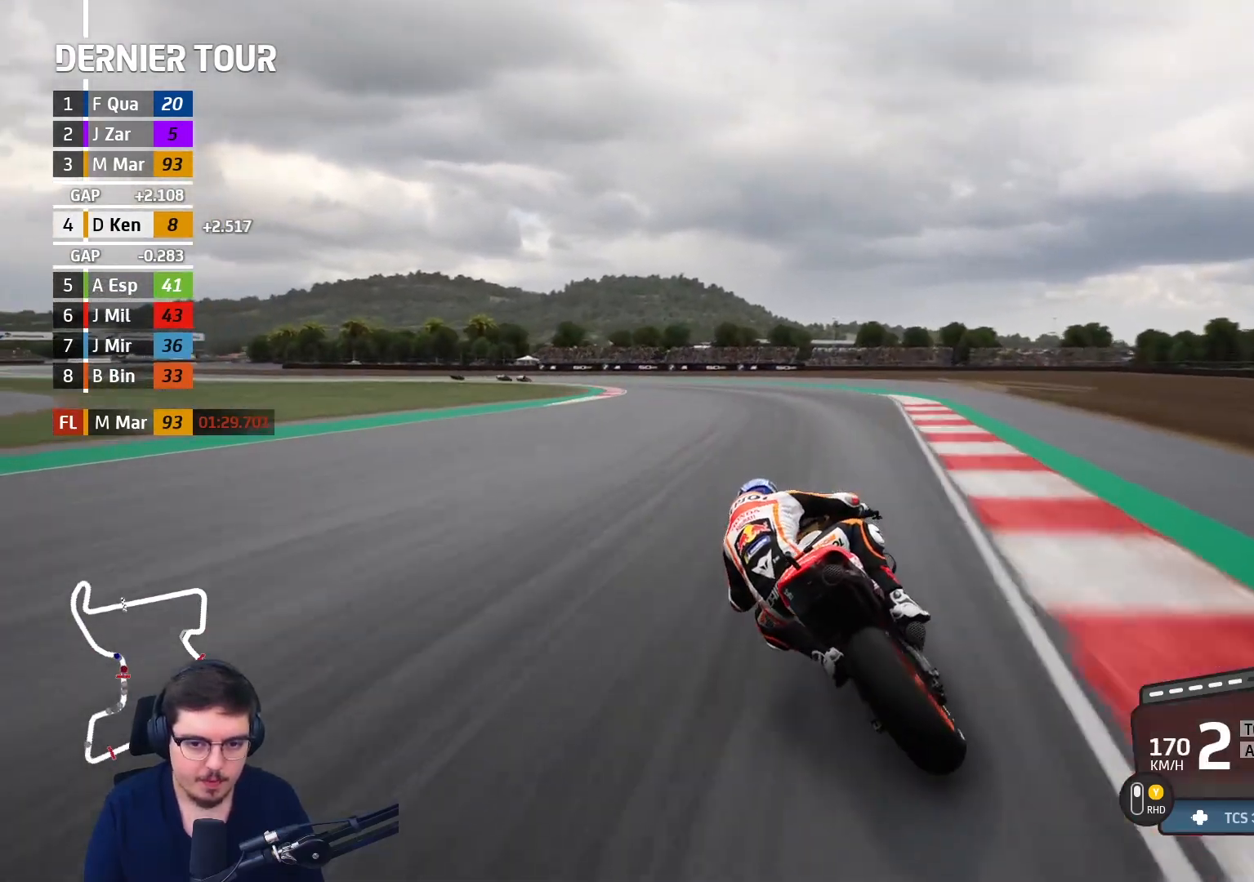
Gameplay with a controller (Xbox layout); each line is a JSON object with the inputs held at the frame after it. "events" lists button and stick changes between this image and that frame as [ms after this image, input, new state], when the widget could be followed in between.
{"buttons": ["A", "L2", "L3"], "left_stick": "left", "right_stick": "center", "events": [[167, "A", "up"], [267, "A", "down"]]}
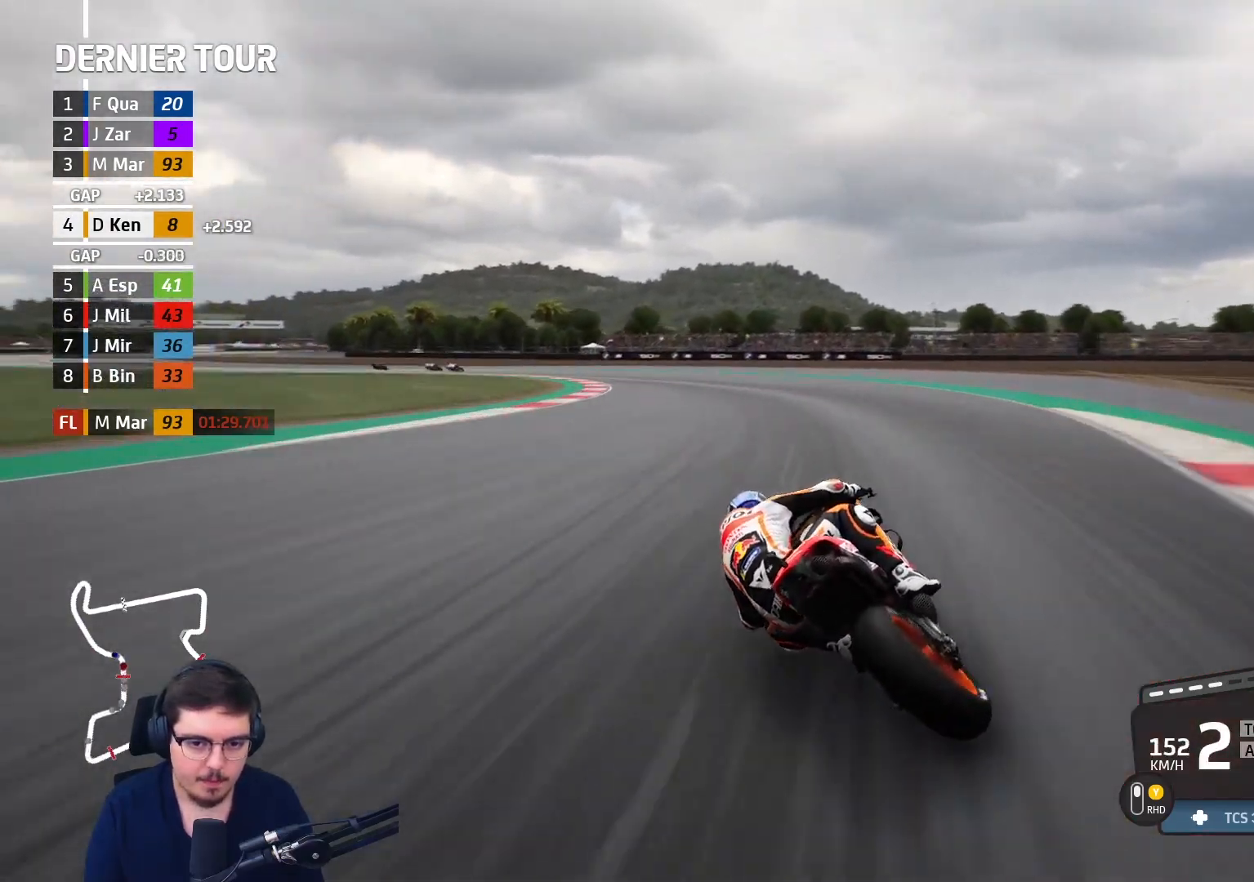
{"buttons": ["A", "L2", "L3"], "left_stick": "left", "right_stick": "center", "events": []}
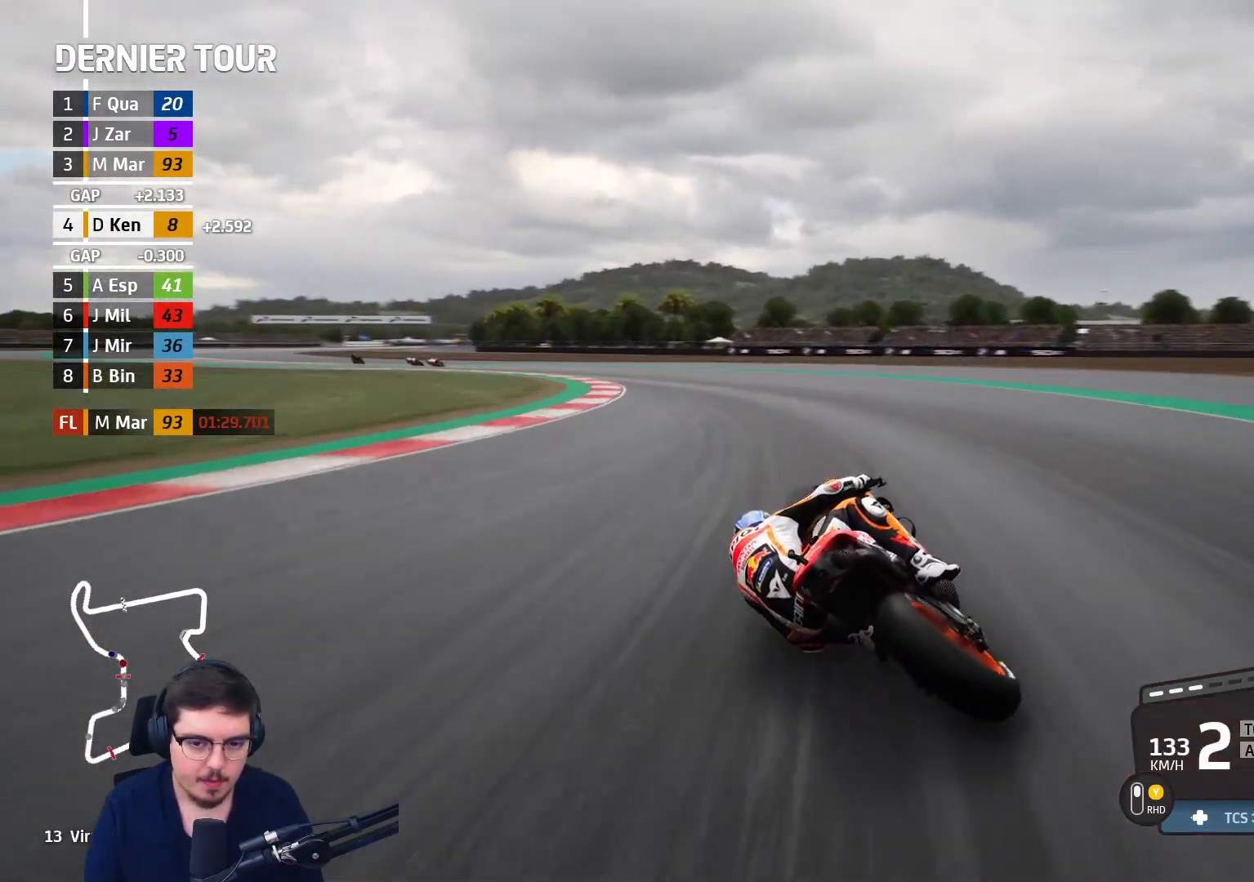
{"buttons": ["A", "L2", "L3"], "left_stick": "left", "right_stick": "center", "events": []}
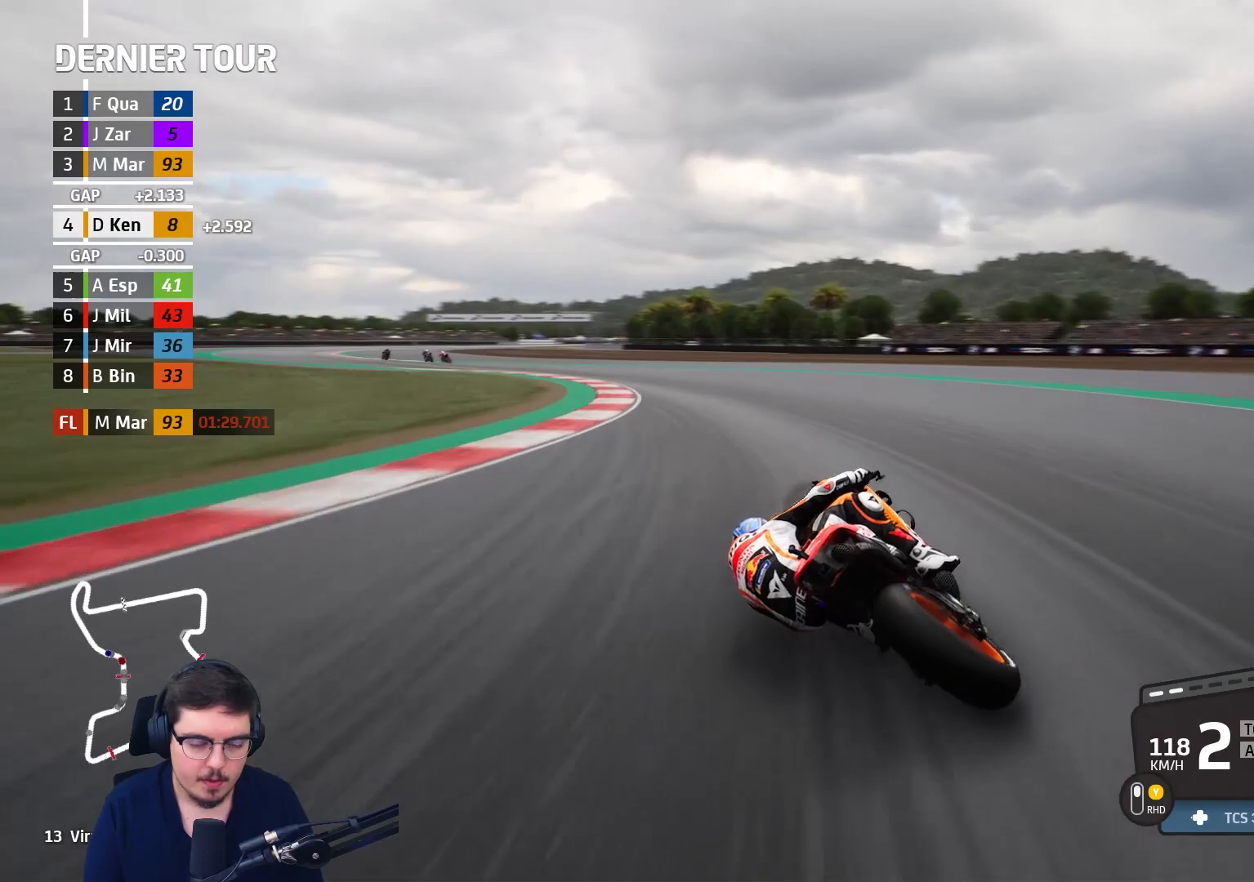
{"buttons": ["R2"], "left_stick": "left", "right_stick": "center", "events": [[117, "A", "up"], [133, "L2", "up"], [217, "L3", "up"], [367, "R2", "down"]]}
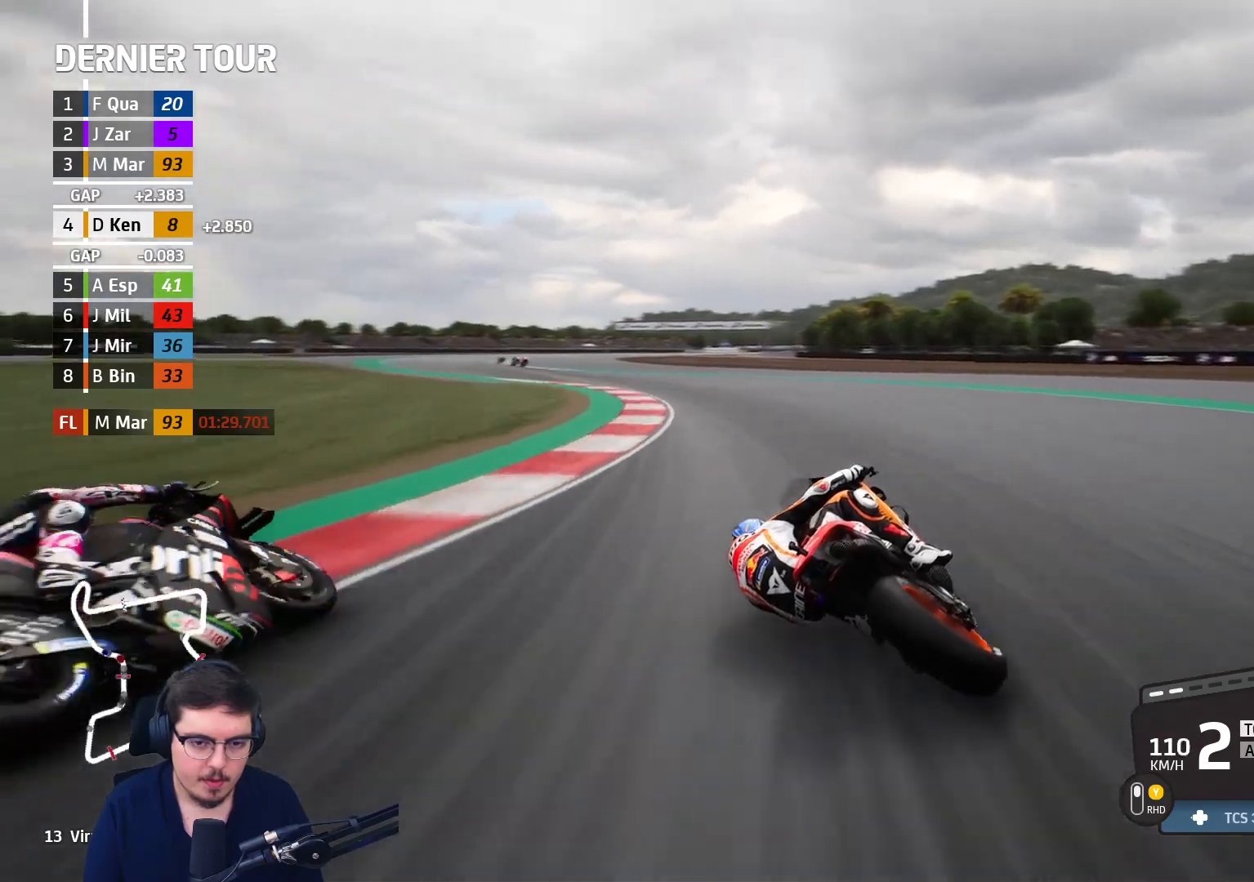
{"buttons": [], "left_stick": "up-left", "right_stick": "center", "events": [[17, "left_stick", "up-left"], [333, "left_stick", "up-right"], [433, "R2", "up"], [500, "left_stick", "up-left"]]}
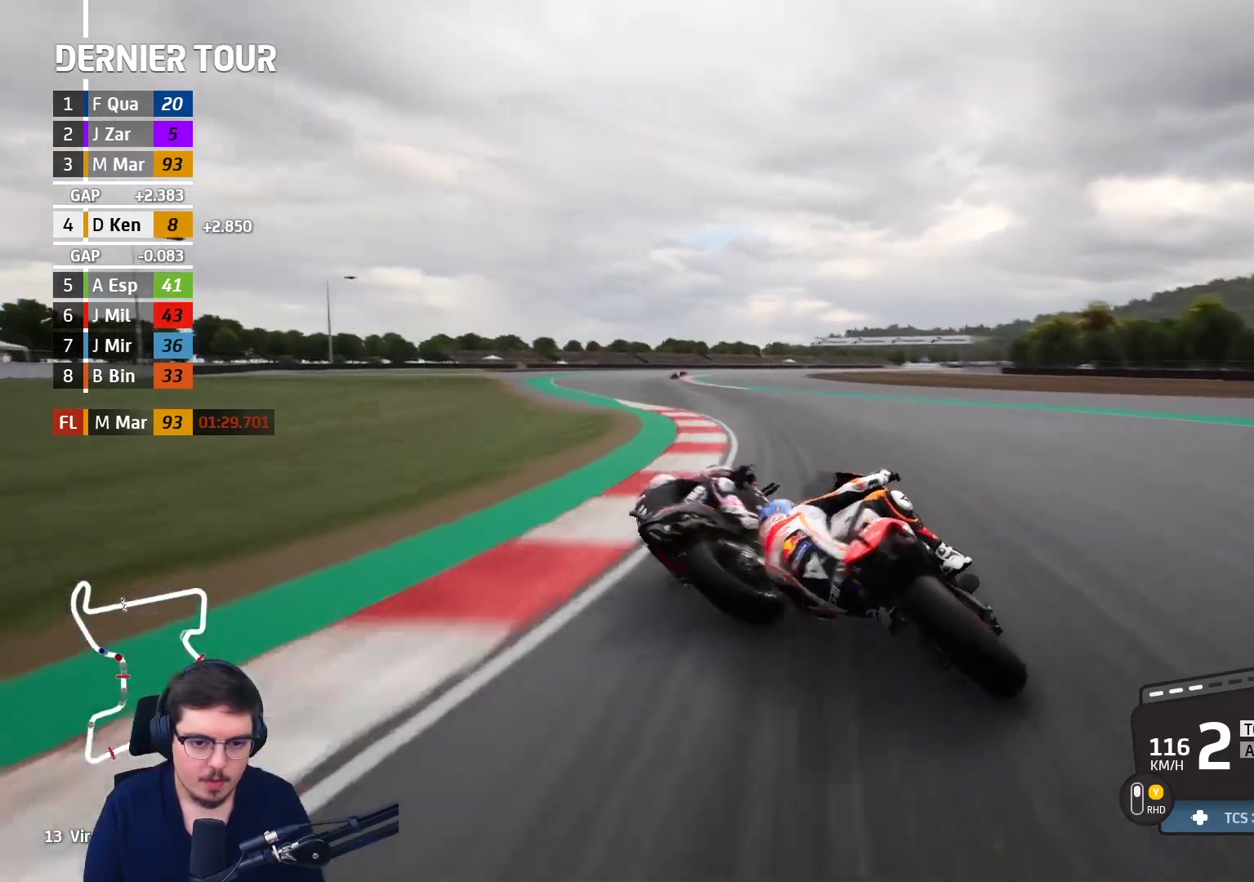
{"buttons": [], "left_stick": "up-left", "right_stick": "center", "events": [[83, "left_stick", "left"], [217, "left_stick", "up-left"]]}
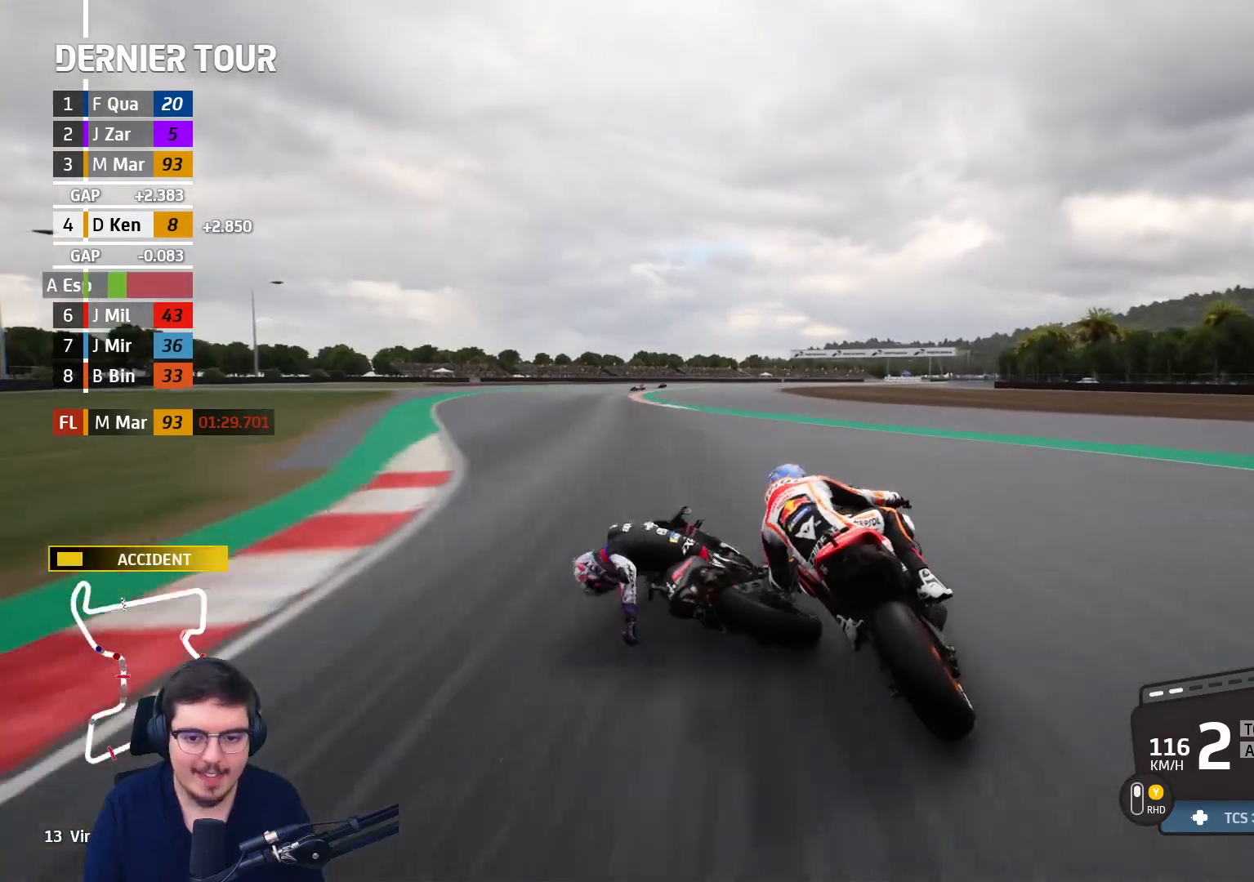
{"buttons": ["R2"], "left_stick": "up-left", "right_stick": "center", "events": [[67, "R2", "down"]]}
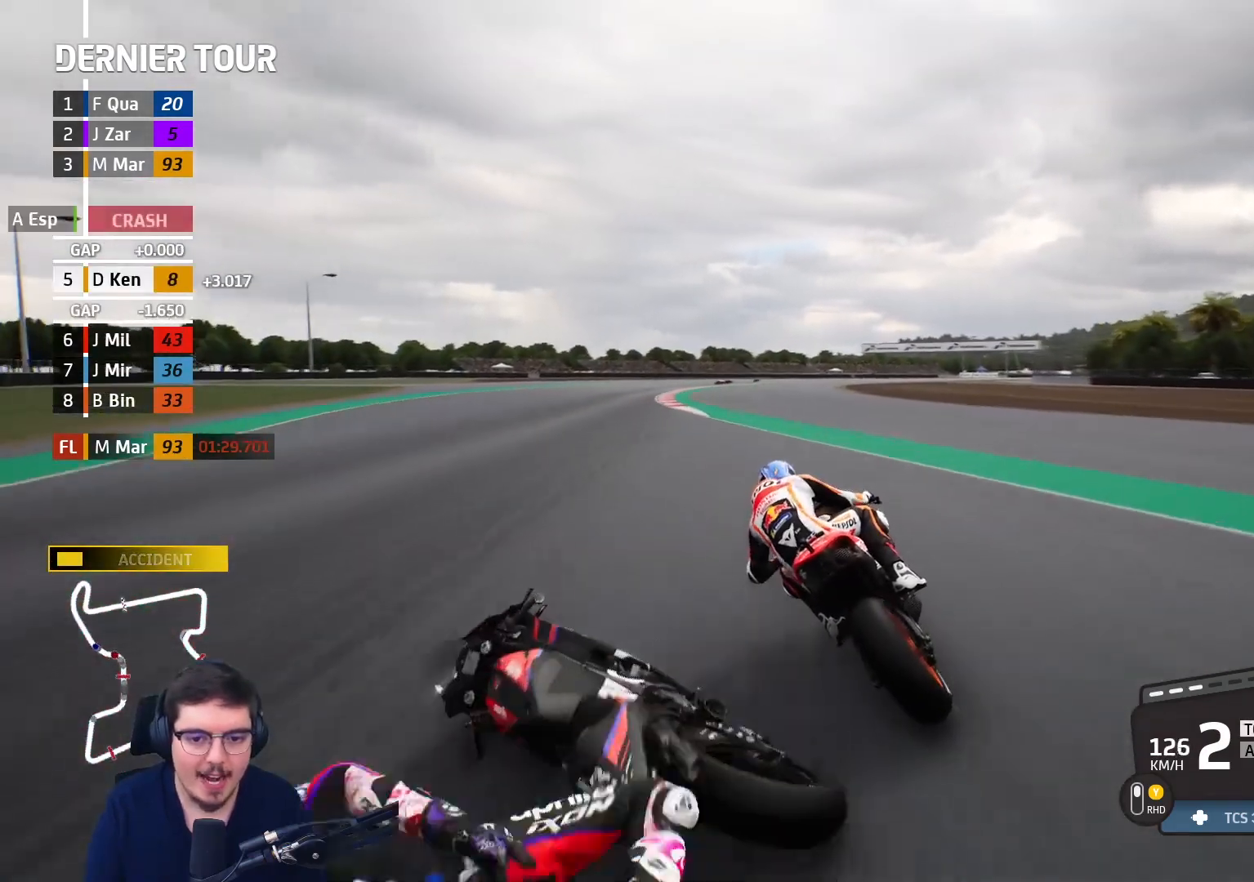
{"buttons": ["R2"], "left_stick": "center", "right_stick": "center", "events": [[17, "R2", "up"], [117, "R3", "down"], [383, "left_stick", "center"], [433, "R2", "down"], [450, "R3", "up"]]}
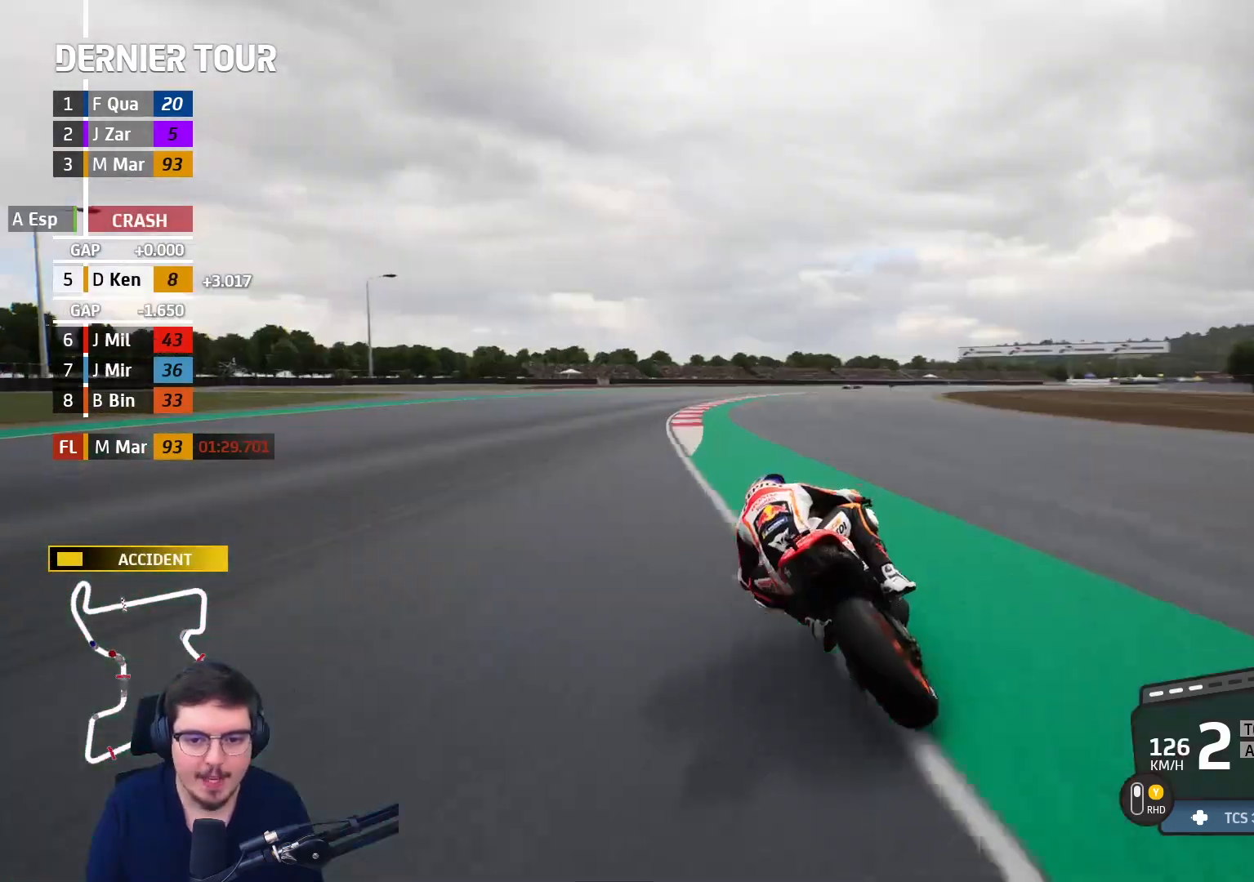
{"buttons": ["R2"], "left_stick": "up-right", "right_stick": "center", "events": [[83, "left_stick", "up"], [467, "left_stick", "up-right"]]}
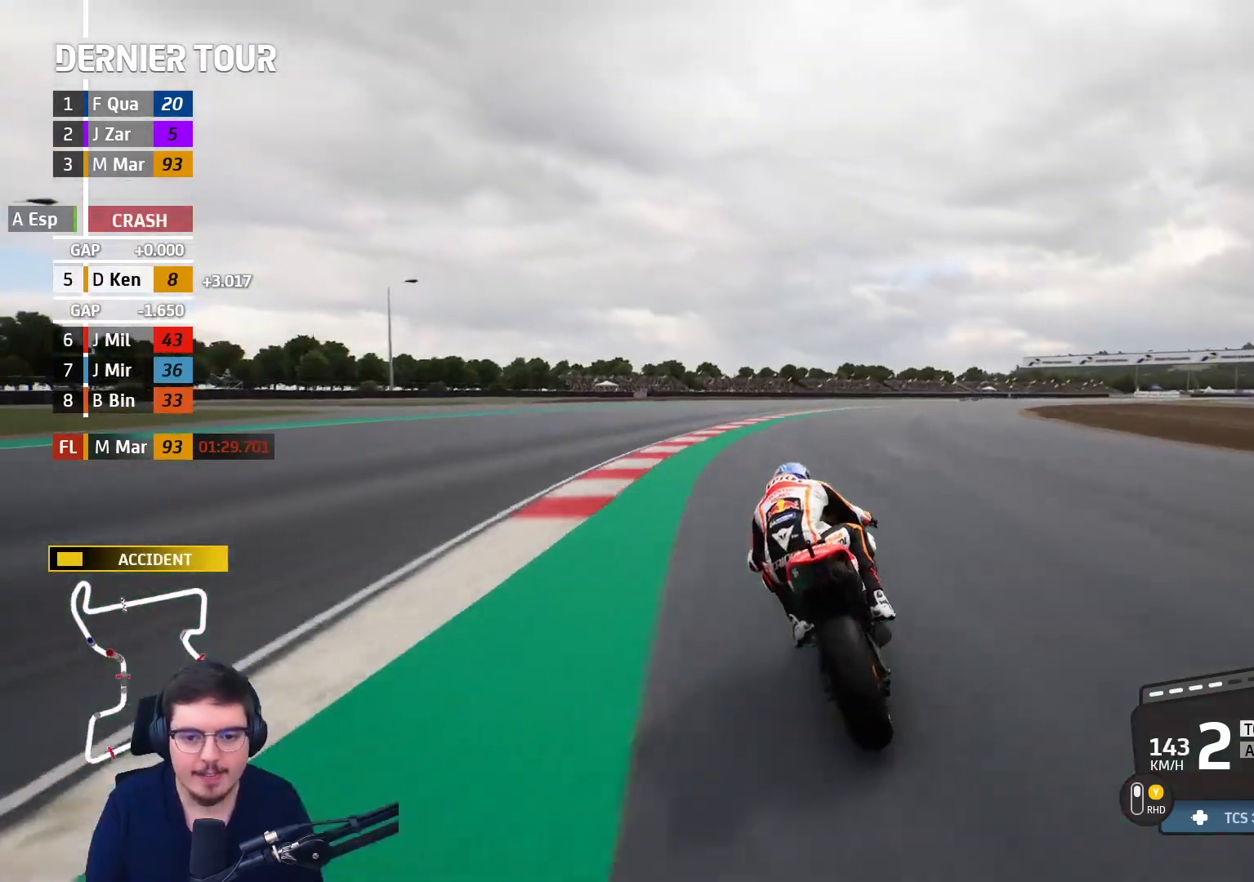
{"buttons": [], "left_stick": "up-right", "right_stick": "center", "events": [[367, "B", "down"], [417, "R2", "up"], [467, "B", "up"]]}
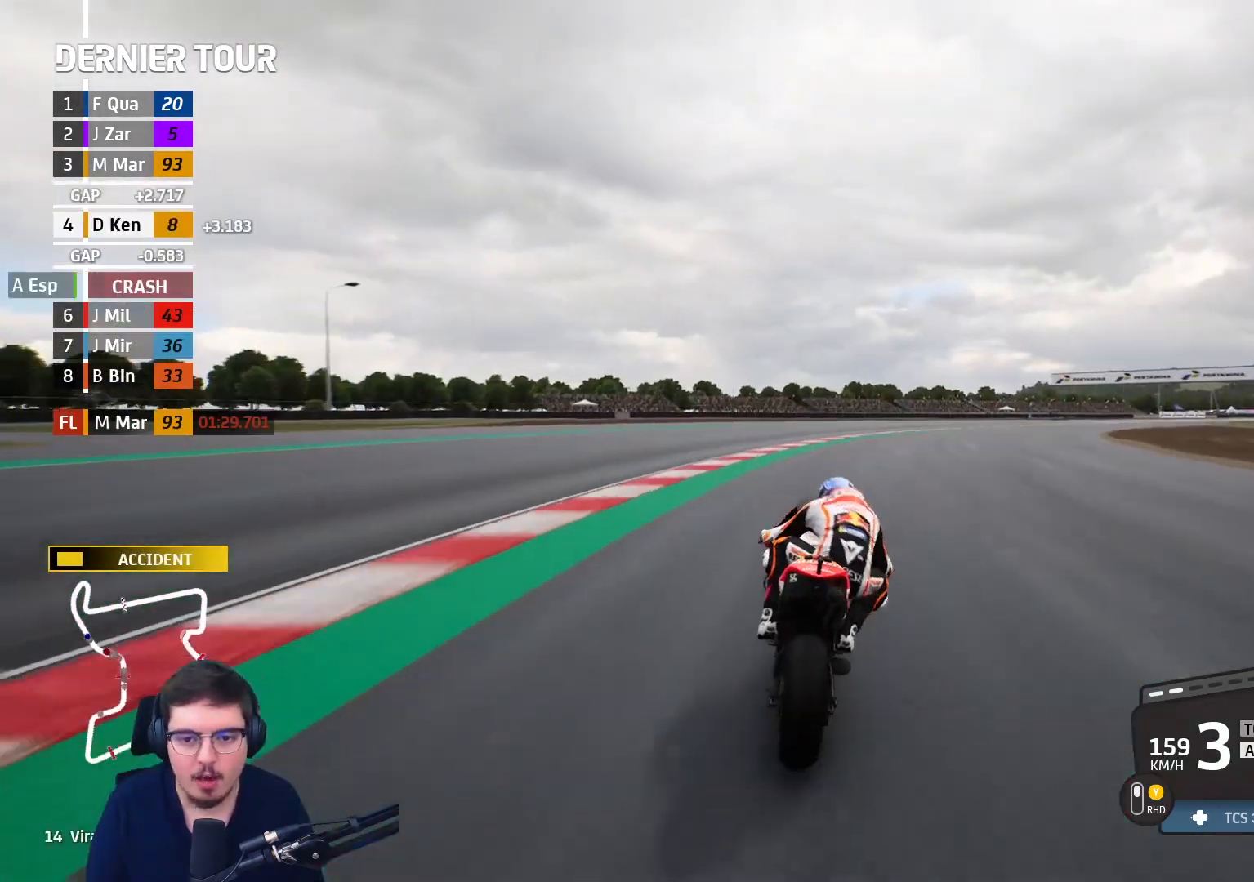
{"buttons": ["R3"], "left_stick": "up-right", "right_stick": "center", "events": [[217, "R3", "down"]]}
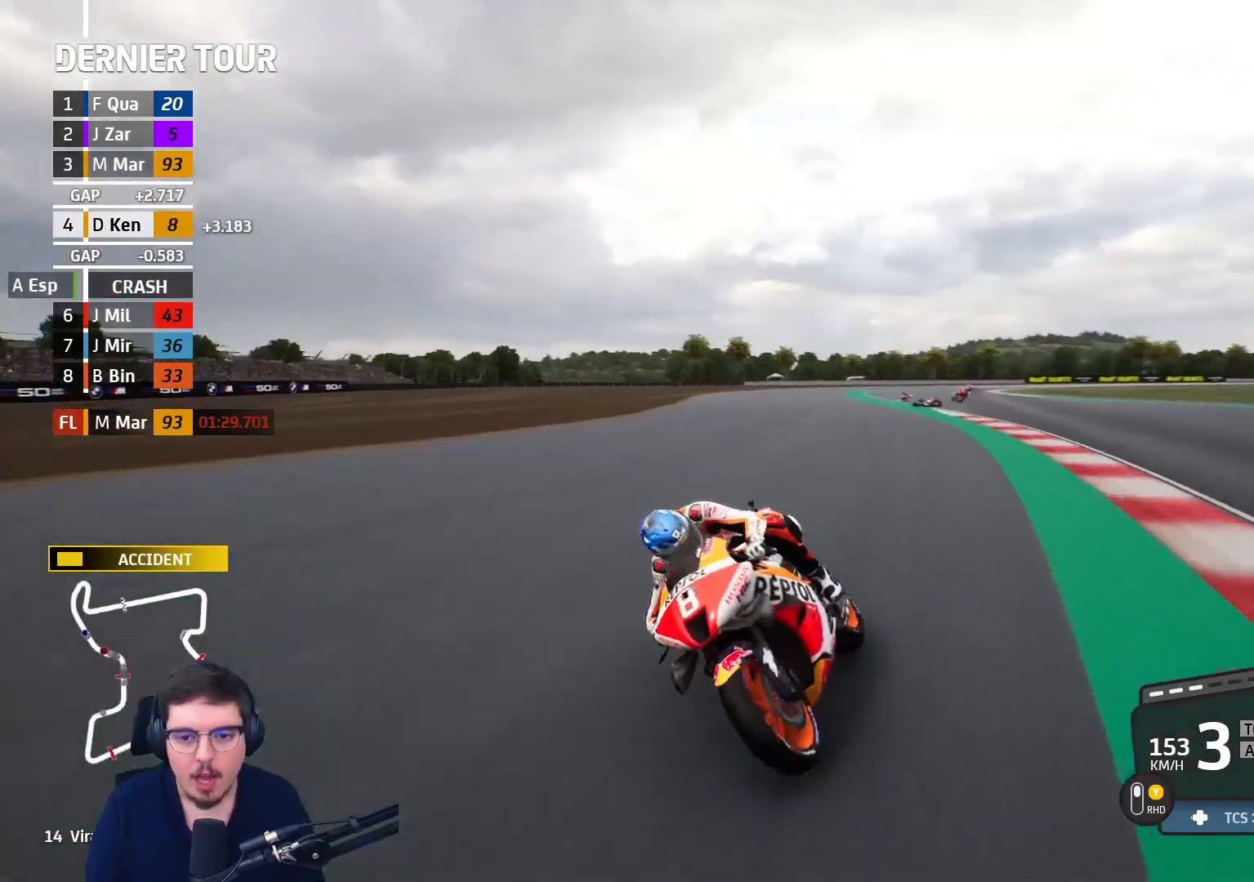
{"buttons": ["R2"], "left_stick": "up-right", "right_stick": "center", "events": [[17, "R3", "up"], [283, "R2", "down"]]}
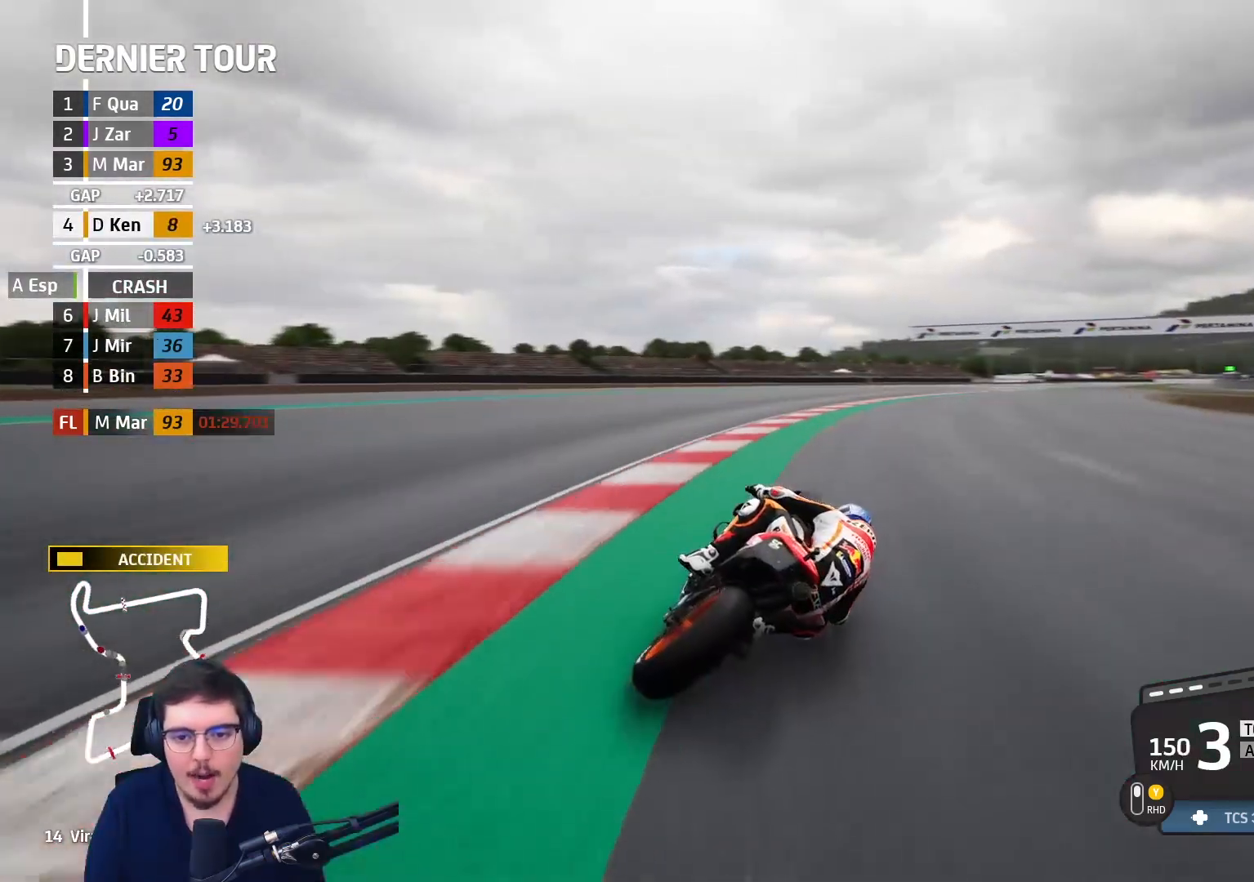
{"buttons": ["R2"], "left_stick": "up-right", "right_stick": "center", "events": []}
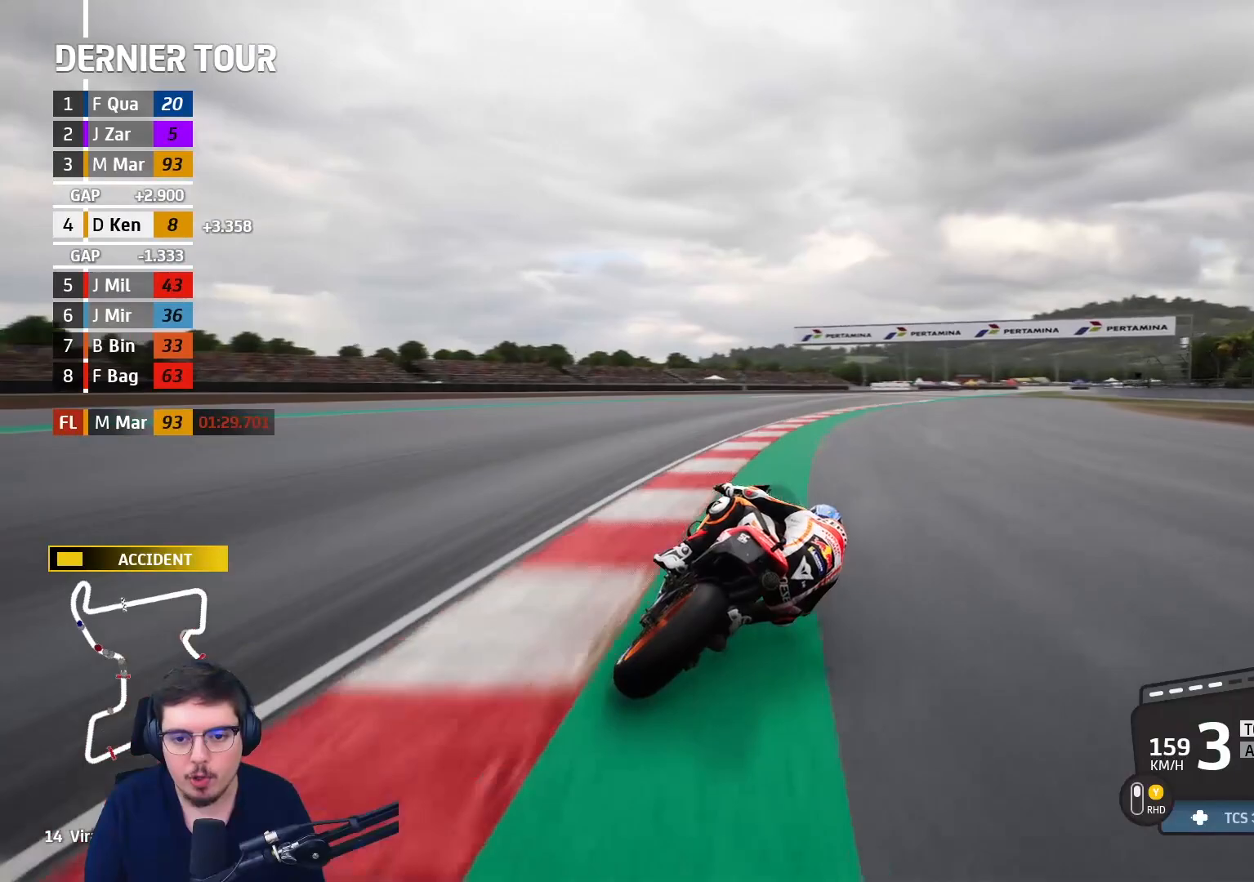
{"buttons": ["R2"], "left_stick": "up-right", "right_stick": "center", "events": []}
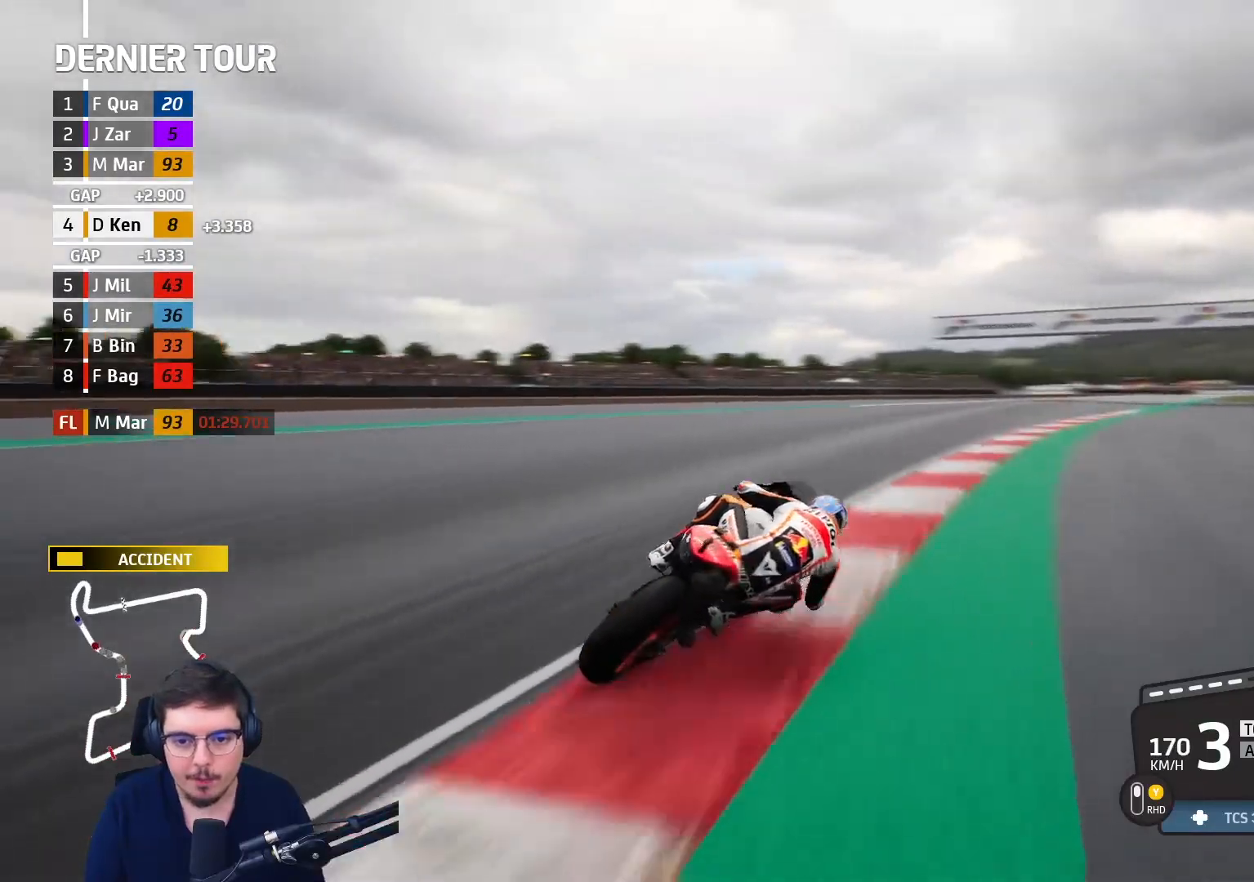
{"buttons": ["R2", "R3"], "left_stick": "up-right", "right_stick": "center", "events": [[33, "R3", "down"]]}
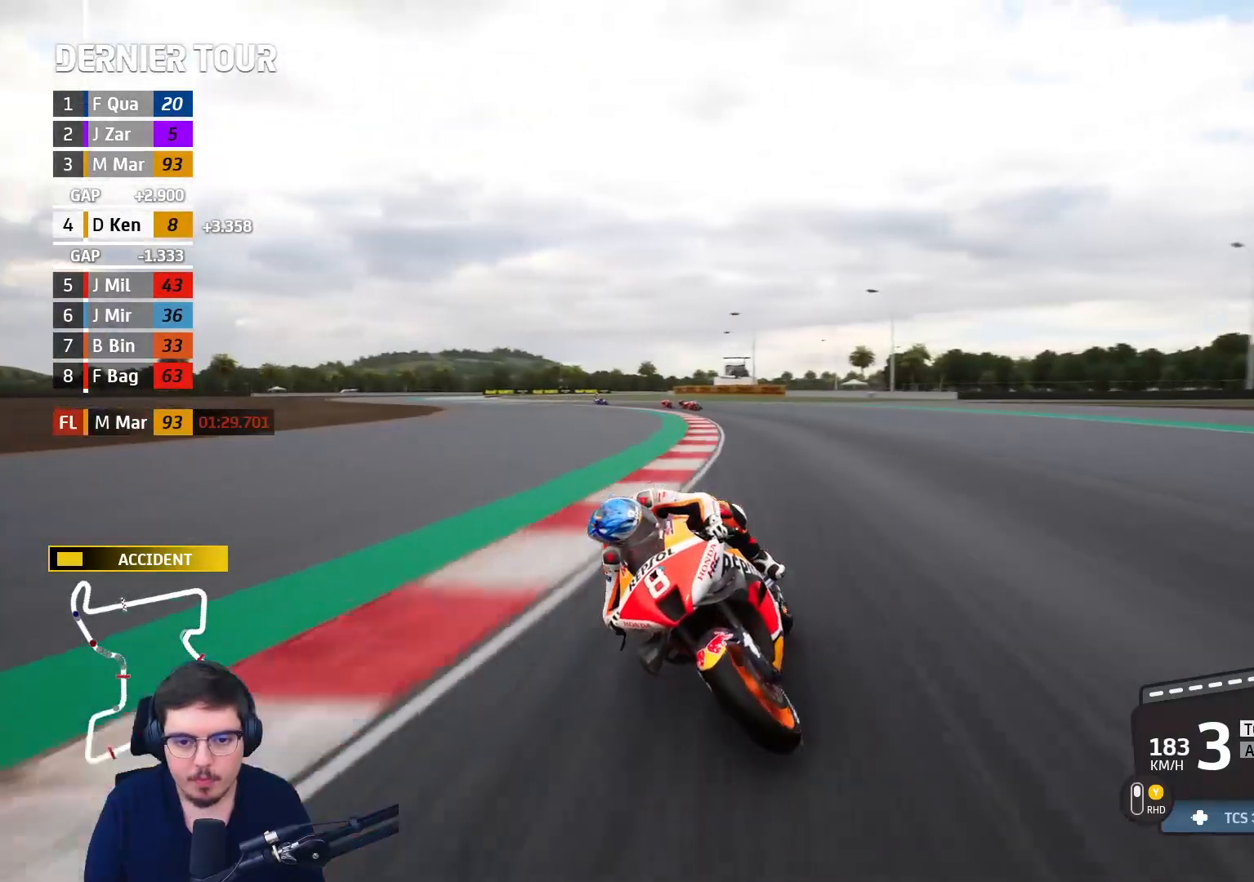
{"buttons": ["R2"], "left_stick": "up-right", "right_stick": "center", "events": [[183, "R3", "up"], [367, "B", "down"], [483, "B", "up"]]}
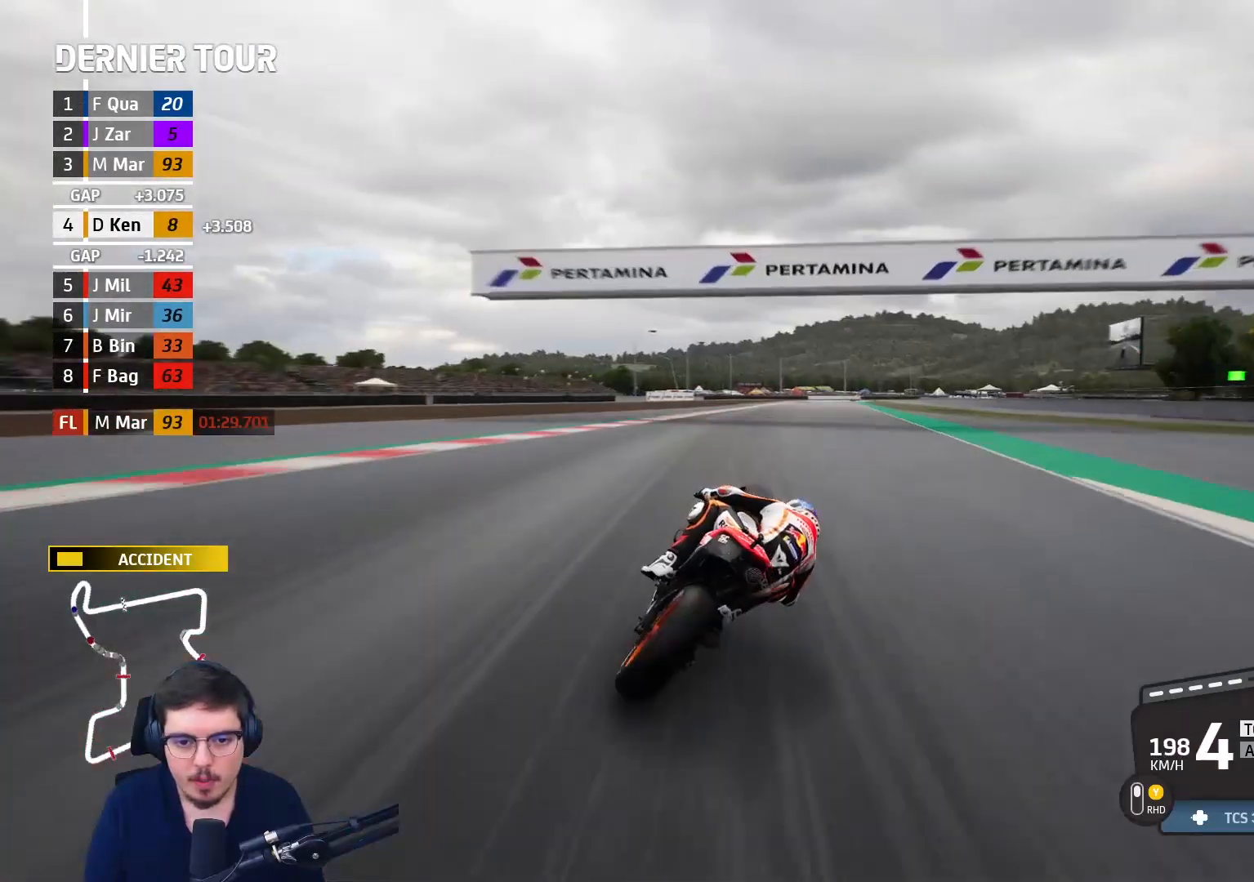
{"buttons": ["R2"], "left_stick": "center", "right_stick": "center", "events": [[267, "left_stick", "up"], [433, "left_stick", "center"]]}
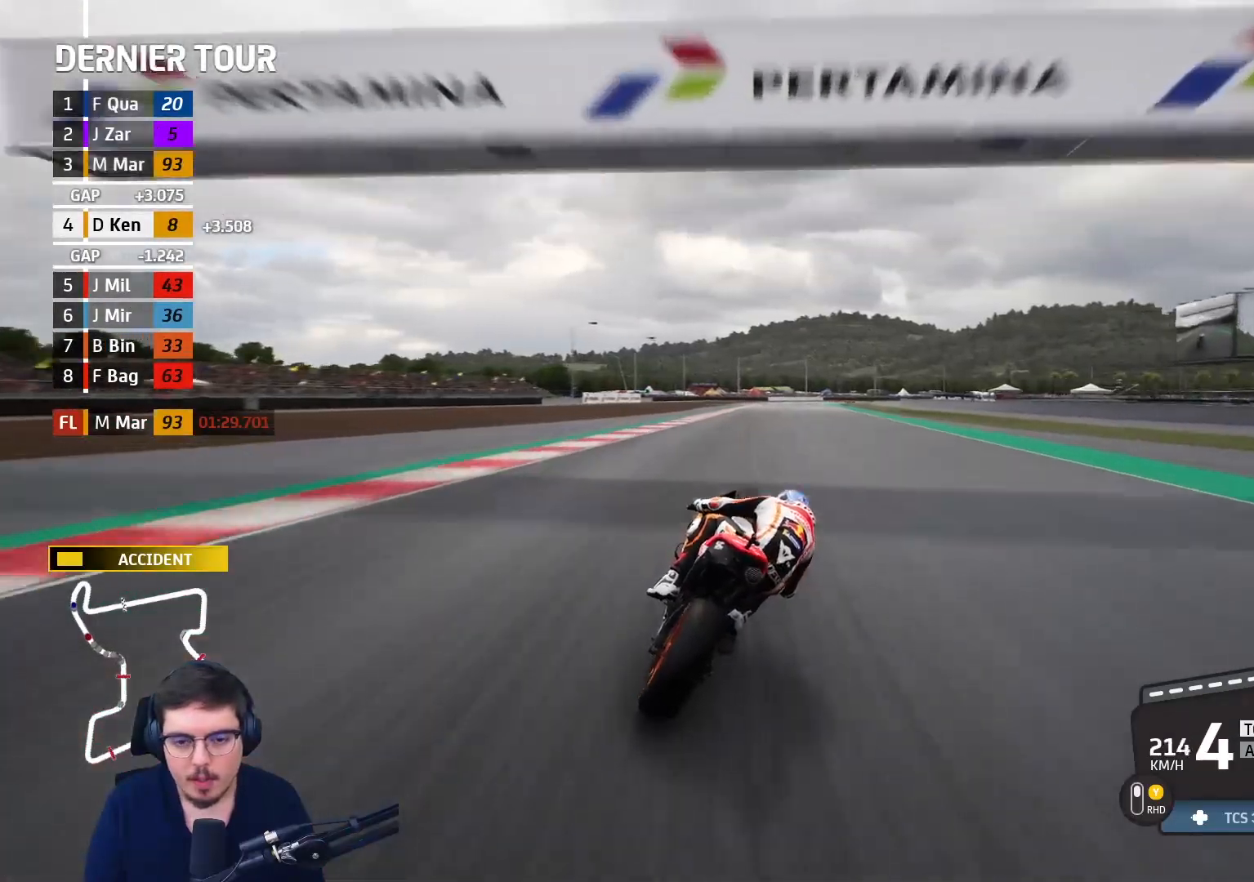
{"buttons": ["B", "R2"], "left_stick": "up-right", "right_stick": "center", "events": [[83, "left_stick", "up-right"], [433, "B", "down"]]}
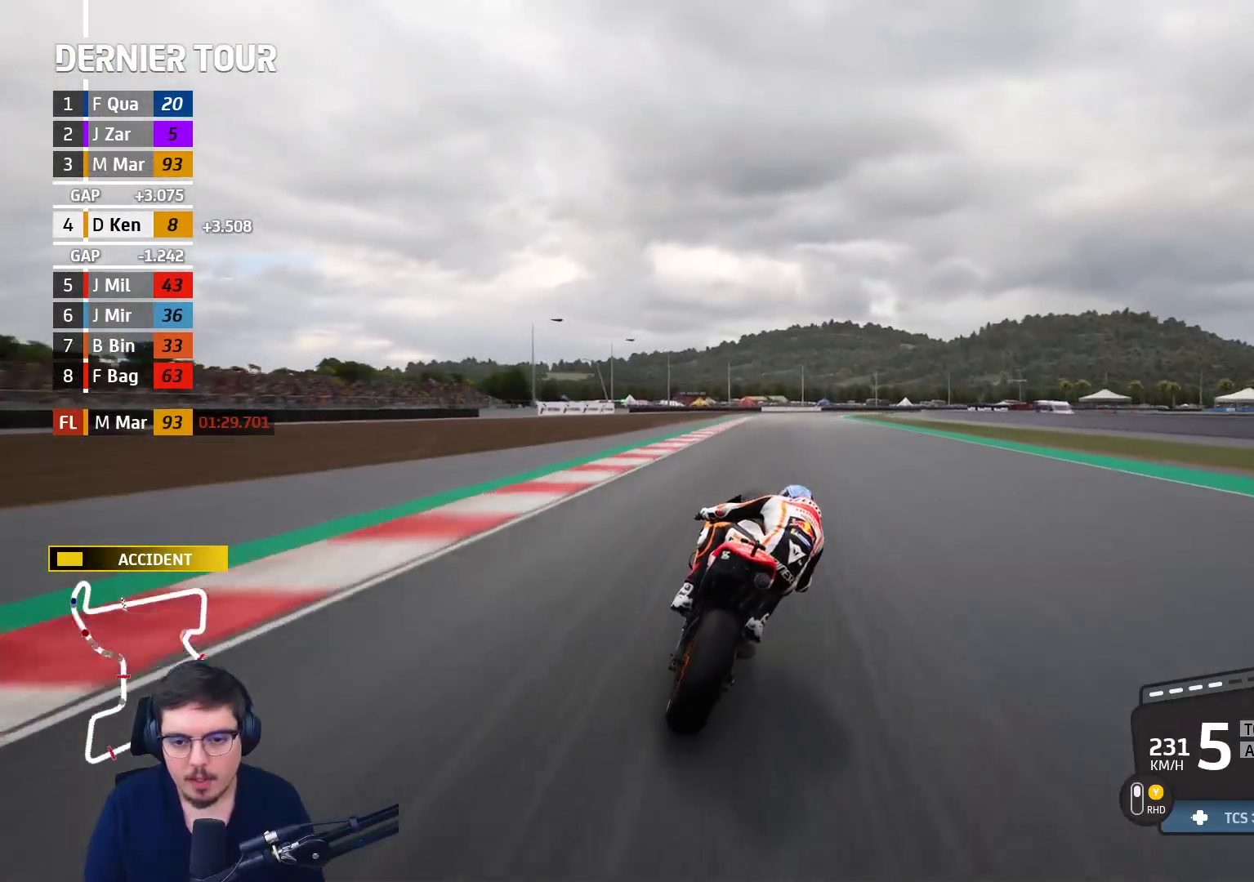
{"buttons": ["R2"], "left_stick": "up-right", "right_stick": "center", "events": [[67, "B", "up"]]}
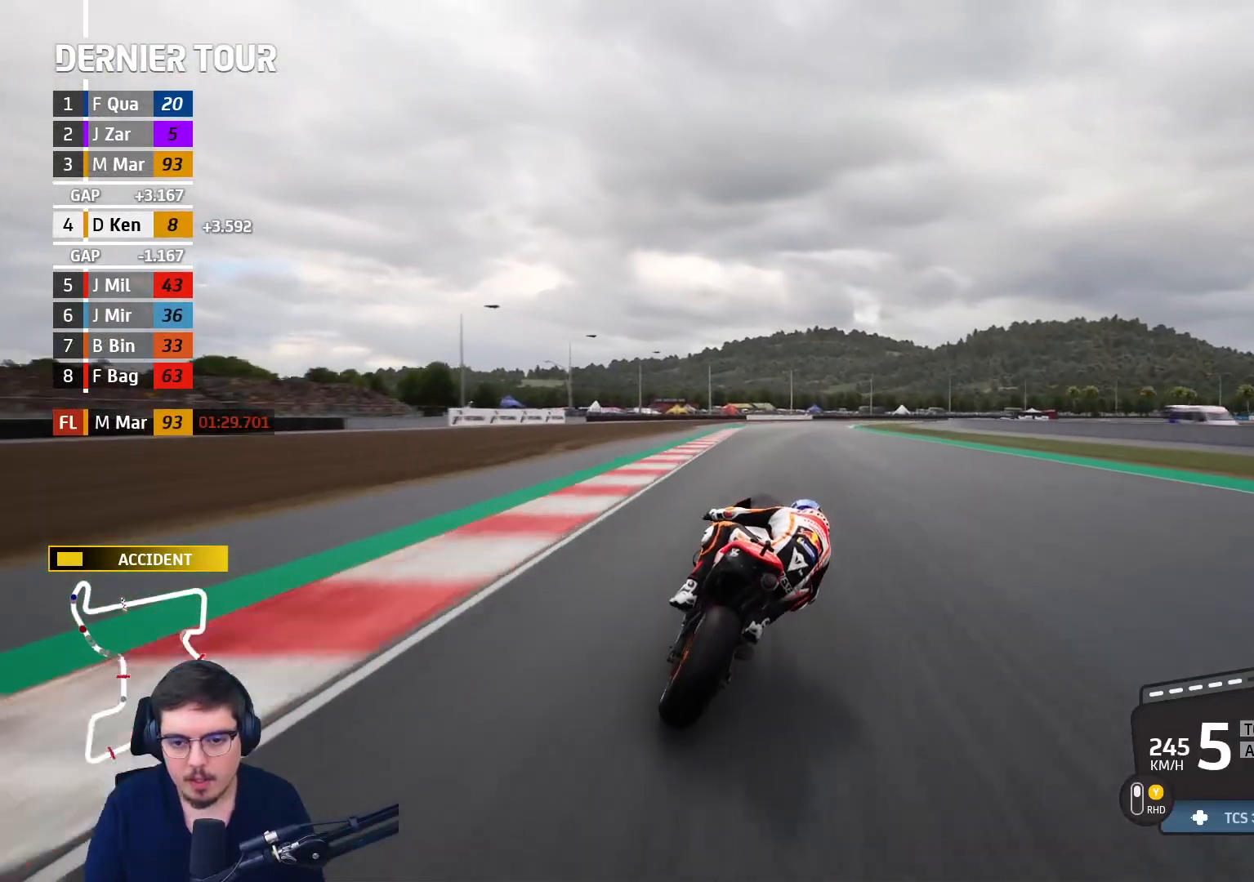
{"buttons": ["R2"], "left_stick": "up-right", "right_stick": "center", "events": []}
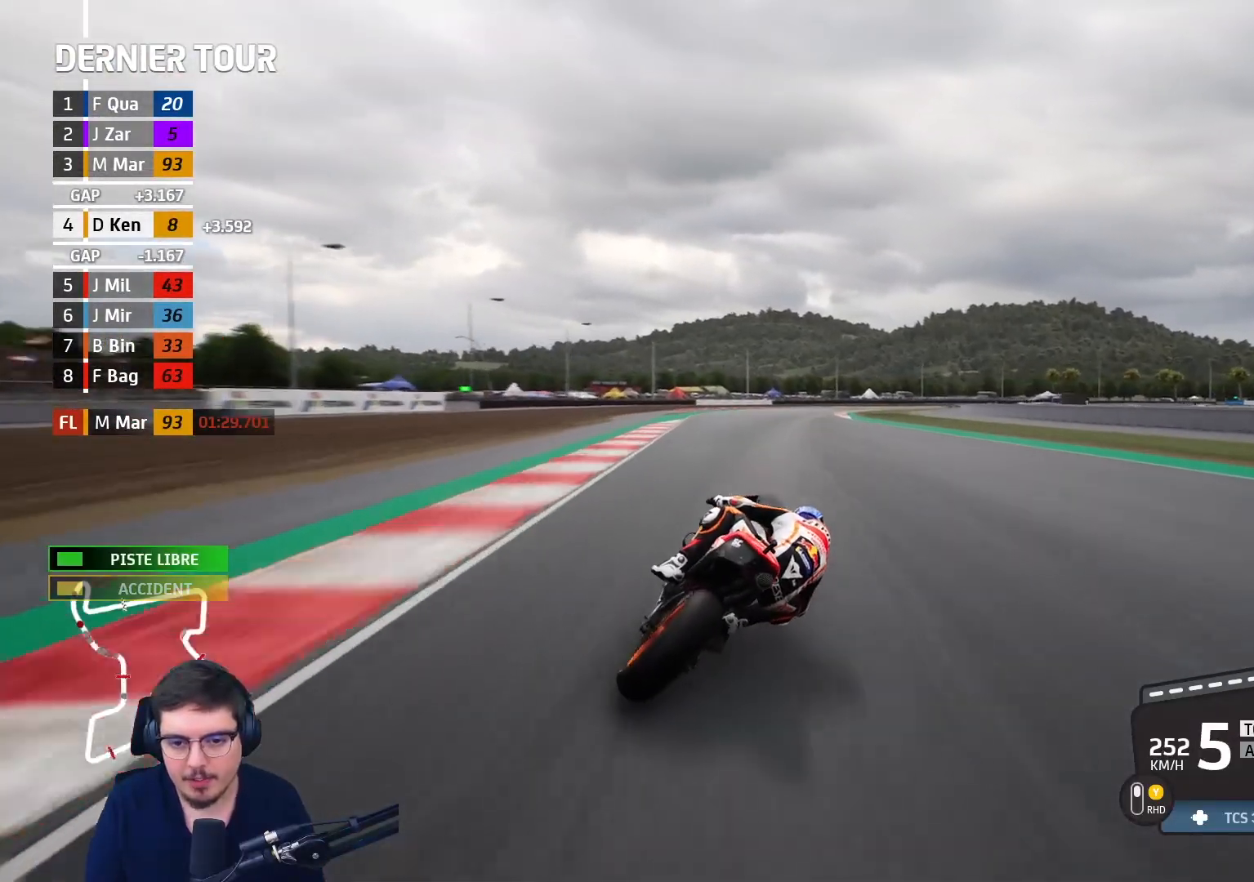
{"buttons": ["R2"], "left_stick": "up-right", "right_stick": "center", "events": []}
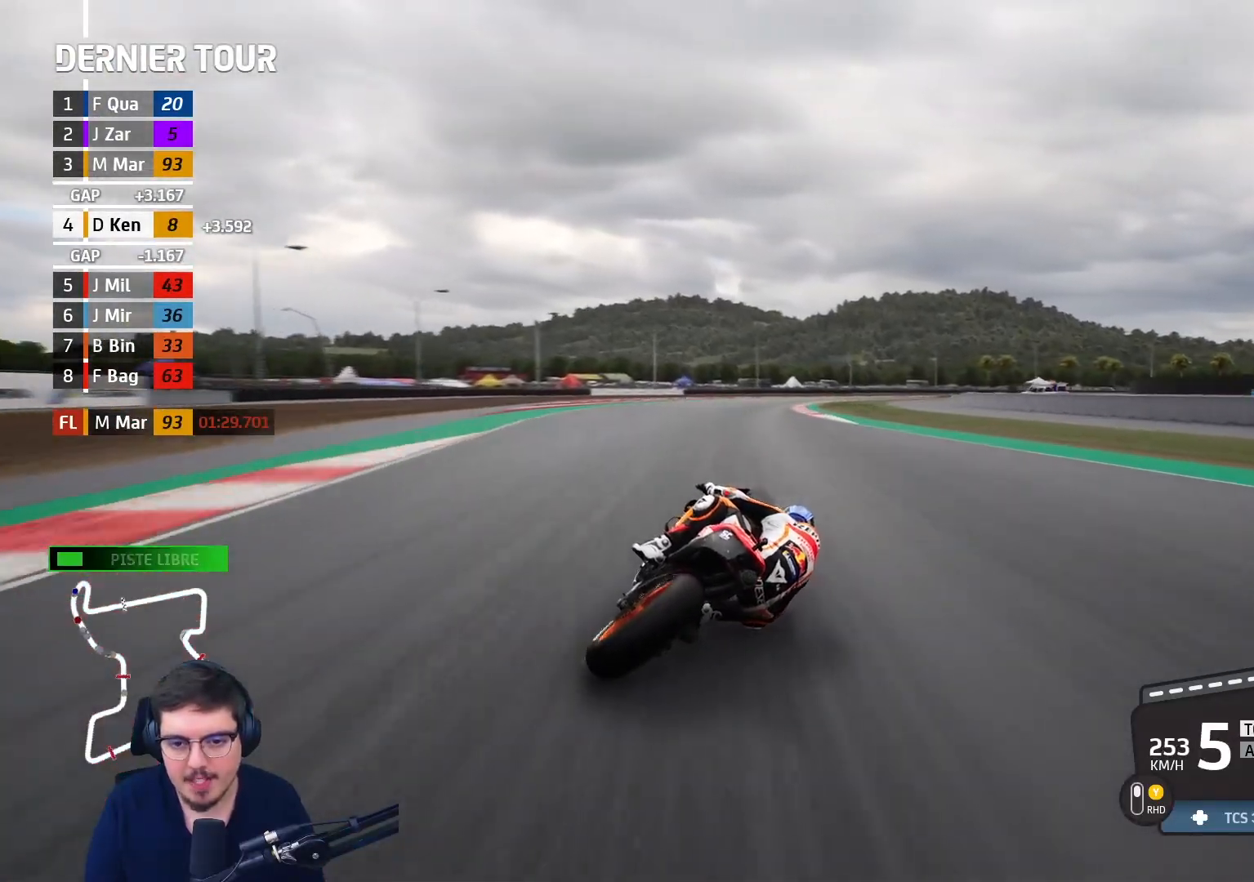
{"buttons": ["L2", "R1"], "left_stick": "up-right", "right_stick": "center", "events": [[167, "A", "down"], [183, "R2", "up"], [183, "X", "down"], [200, "L2", "down"], [300, "X", "up"], [333, "A", "up"], [433, "R1", "down"]]}
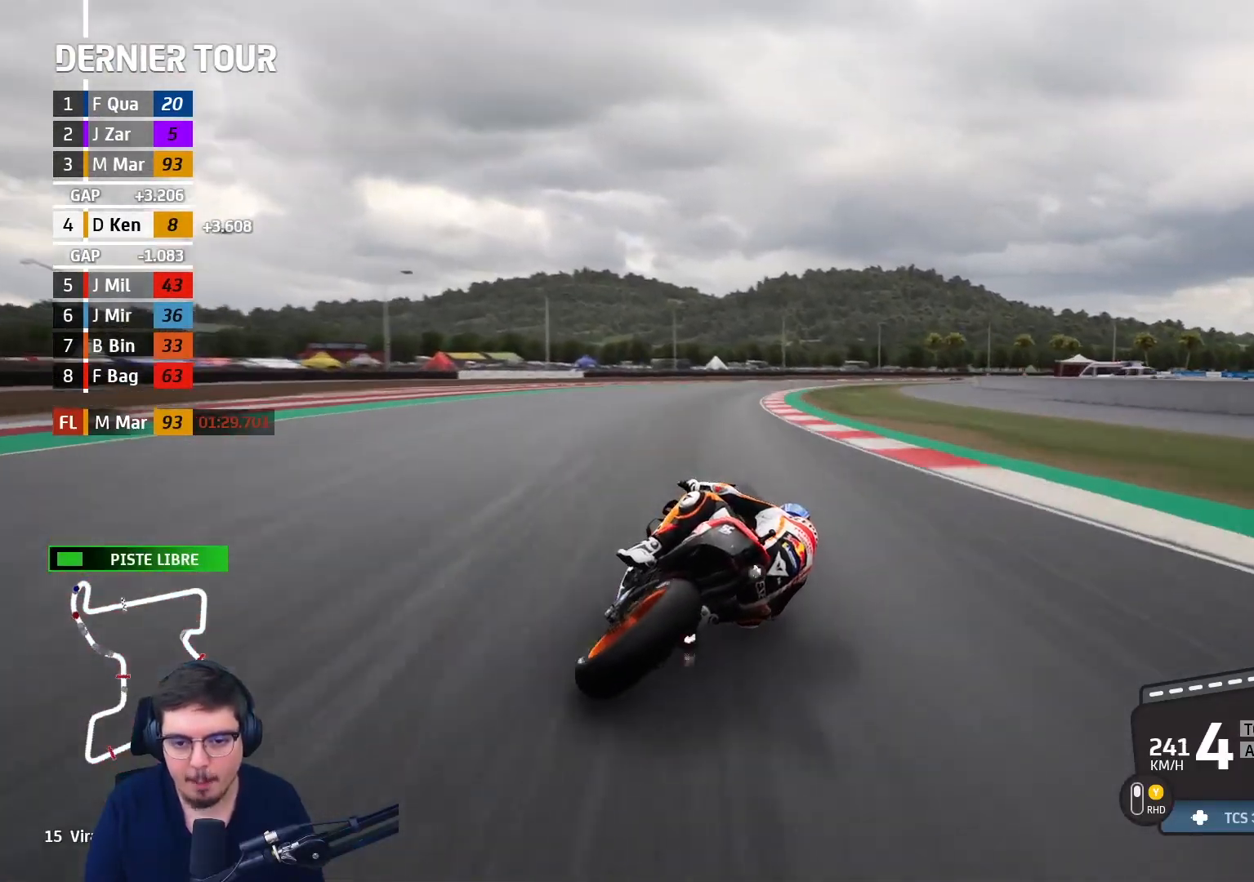
{"buttons": ["L2"], "left_stick": "center", "right_stick": "up-left", "events": [[33, "left_stick", "center"], [50, "R1", "up"], [100, "right_stick", "left"], [417, "right_stick", "up-left"]]}
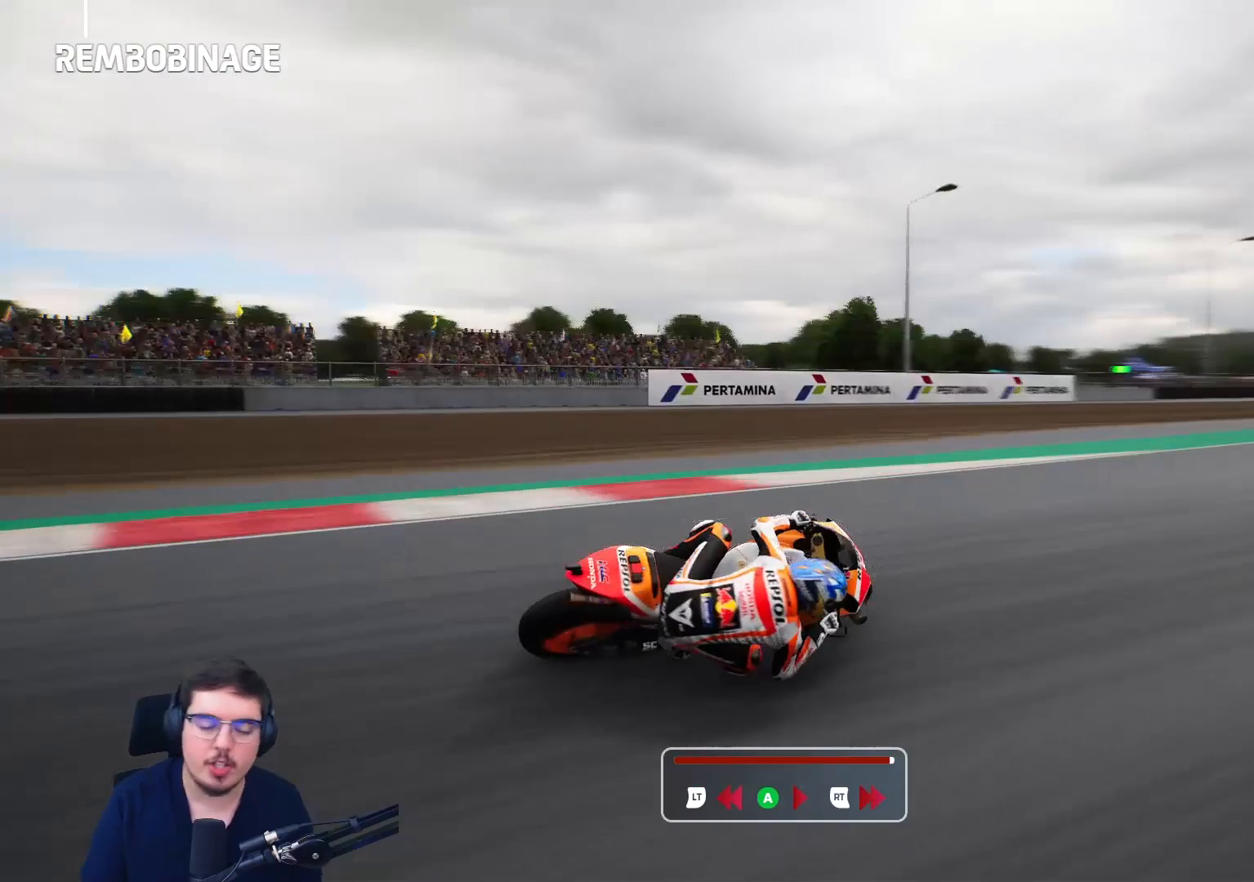
{"buttons": ["L2"], "left_stick": "center", "right_stick": "center", "events": [[283, "right_stick", "center"]]}
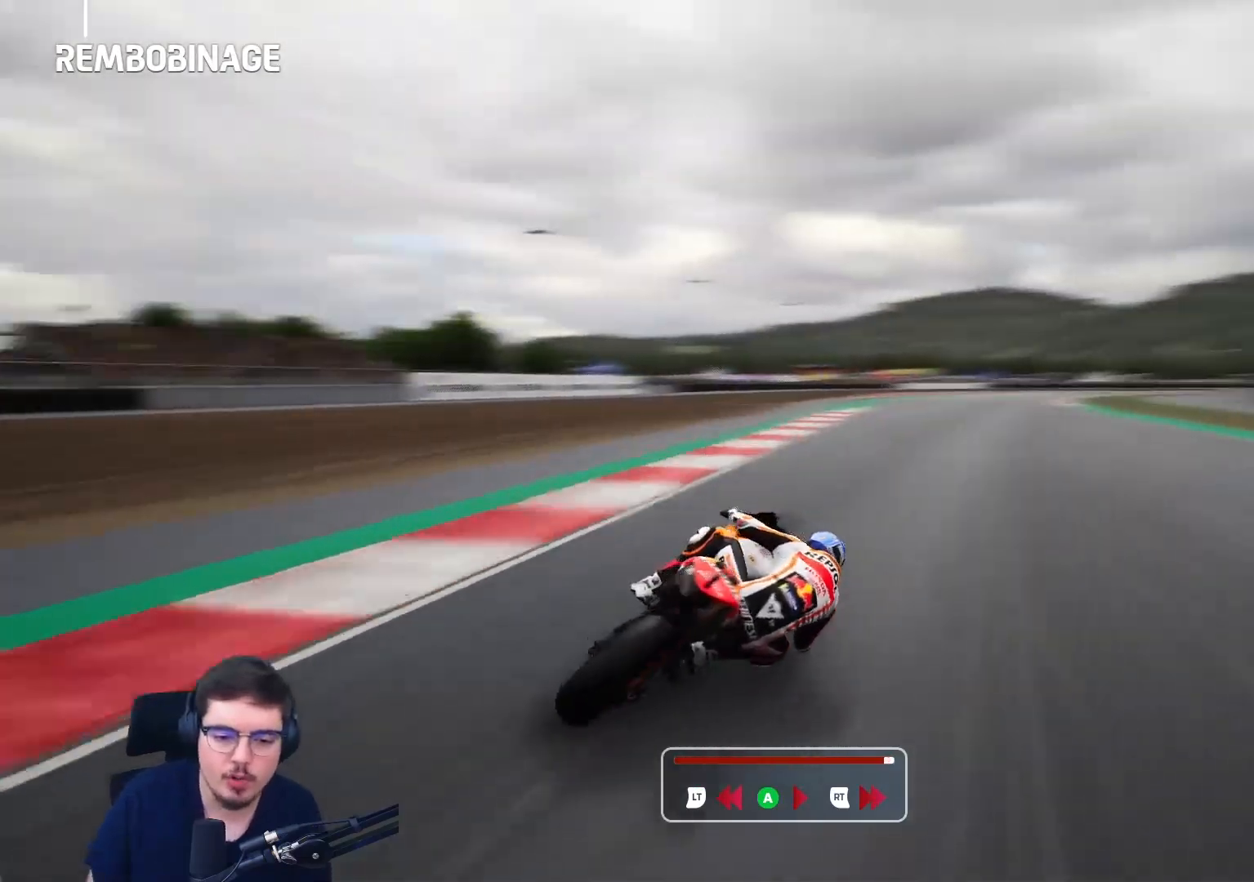
{"buttons": ["L2"], "left_stick": "center", "right_stick": "center", "events": []}
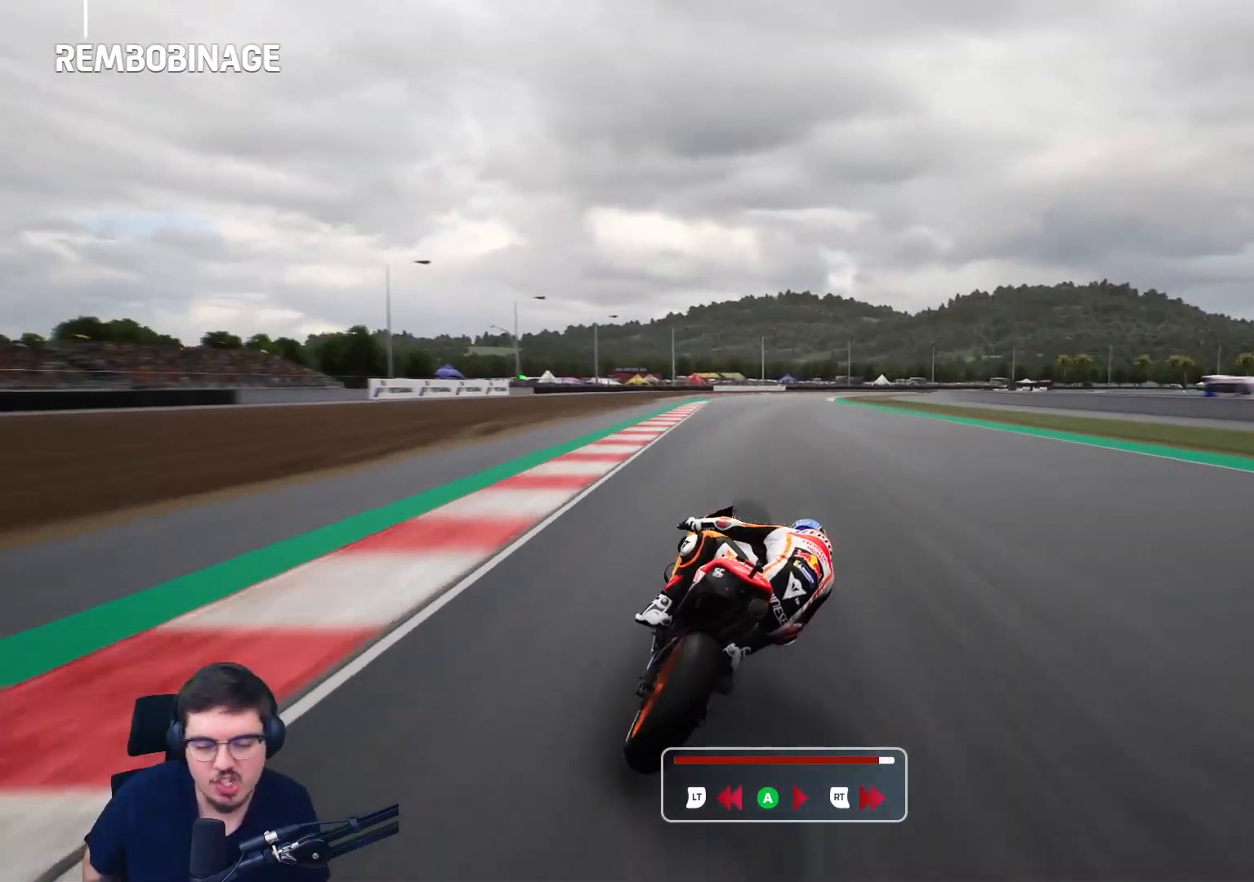
{"buttons": ["L2"], "left_stick": "center", "right_stick": "center", "events": []}
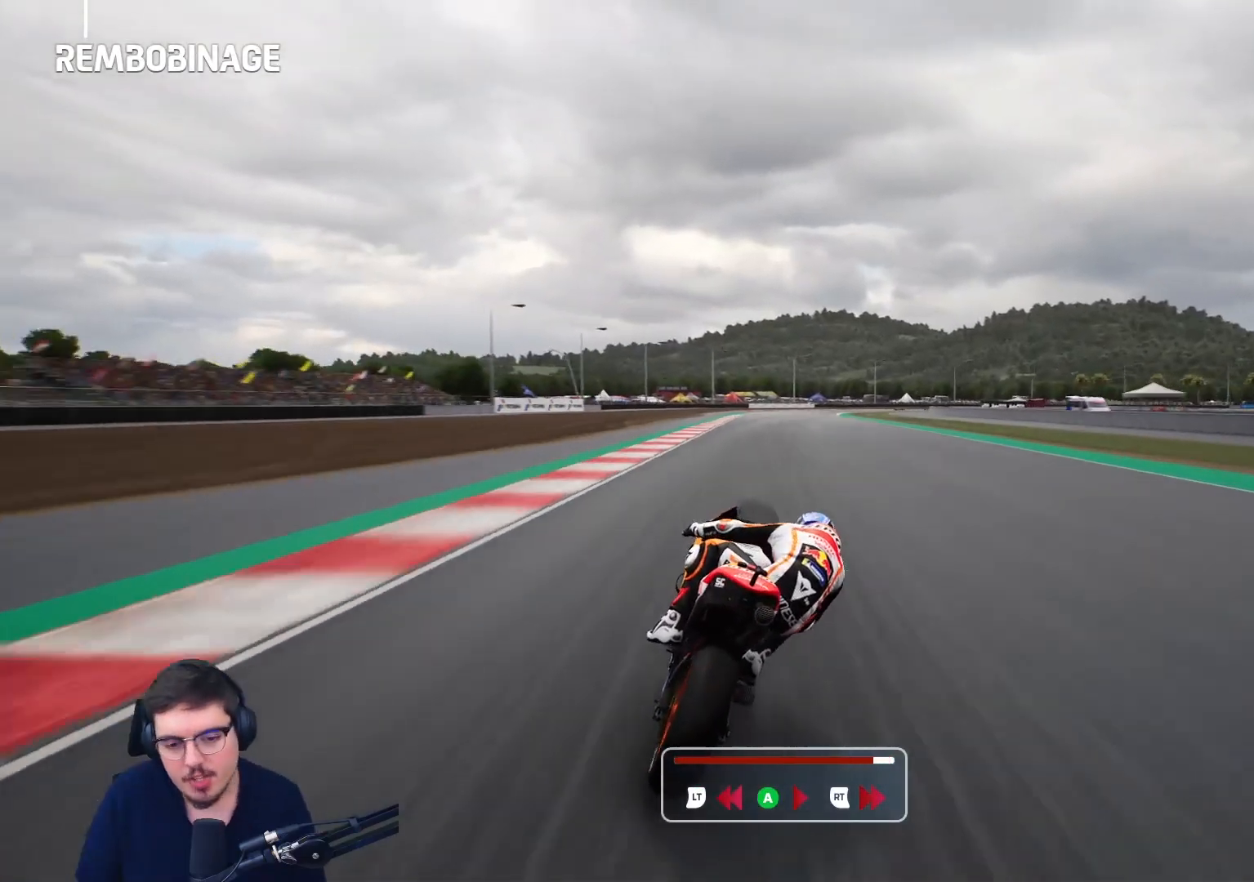
{"buttons": ["L2"], "left_stick": "center", "right_stick": "center", "events": []}